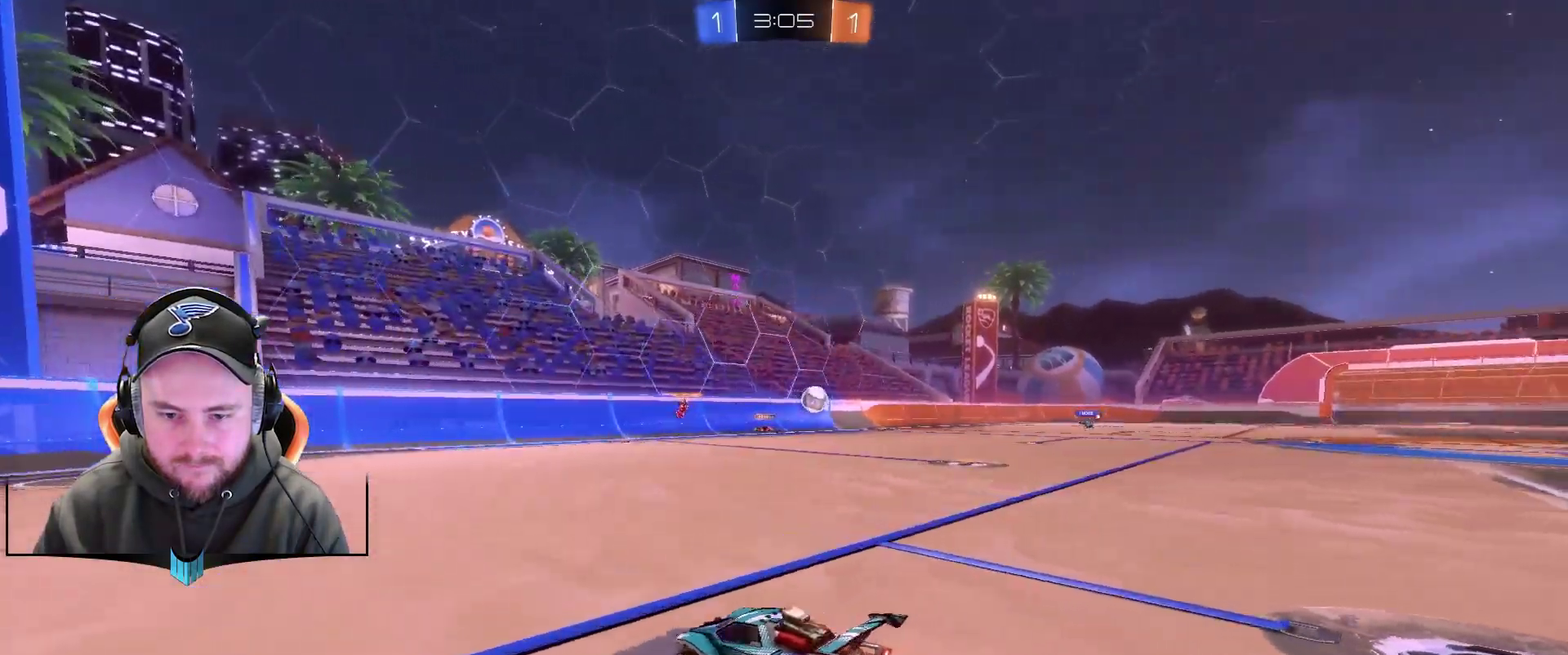
Gameplay with a controller (Xbox layout); each line is a JSON object with the inputs held at the frame after it. "events" lists button and stick changes between this image and that frame as [ms after this image, input, new state], when the widget could be followed in between. Not read: L1.
{"buttons": ["R1", "R2"], "left_stick": "right", "right_stick": "center"}
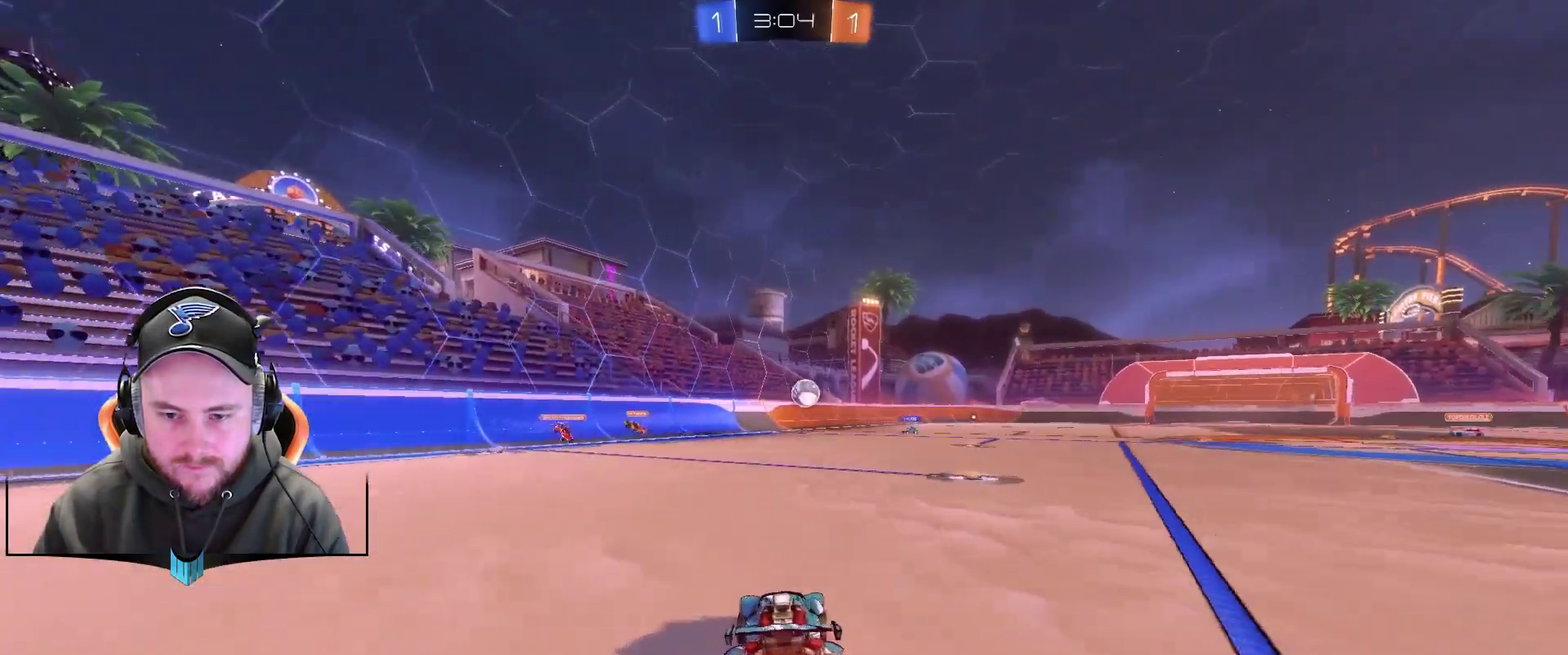
{"buttons": ["R1", "R2"], "left_stick": "center", "right_stick": "center", "events": [[233, "left_stick", "center"]]}
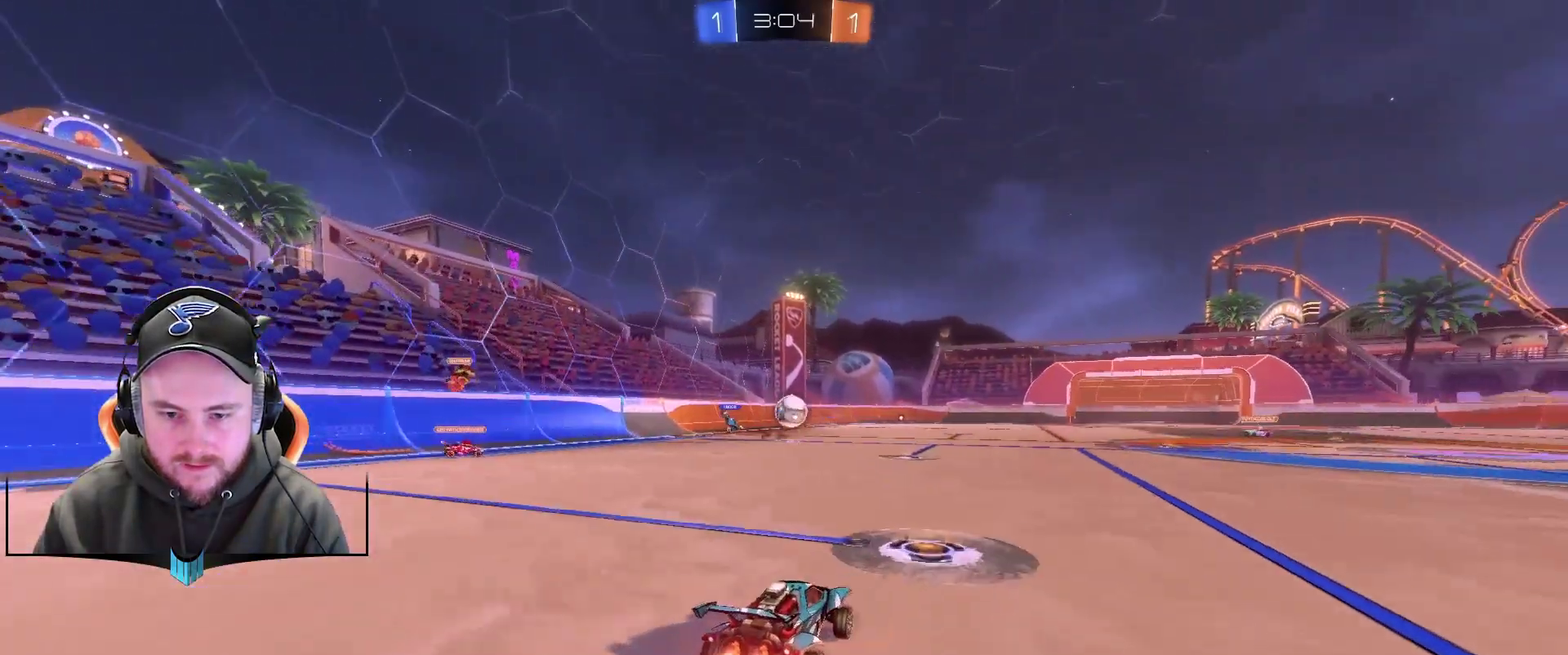
{"buttons": ["R1", "R2"], "left_stick": "right", "right_stick": "center", "events": [[33, "left_stick", "down-left"], [167, "left_stick", "center"], [400, "left_stick", "right"]]}
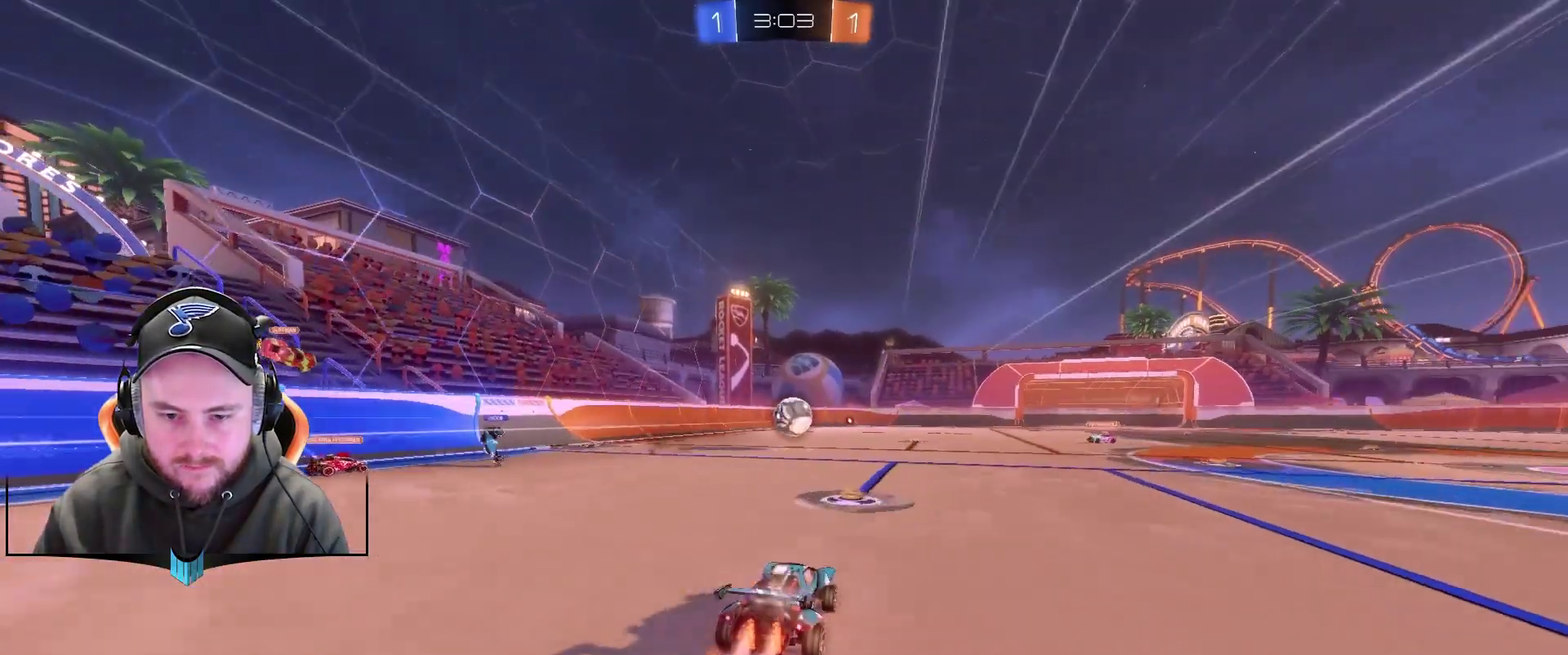
{"buttons": ["A", "R1", "R2"], "left_stick": "center", "right_stick": "center", "events": [[33, "left_stick", "center"], [150, "R1", "up"], [150, "left_stick", "down-left"], [267, "left_stick", "center"], [400, "A", "down"], [400, "R1", "down"]]}
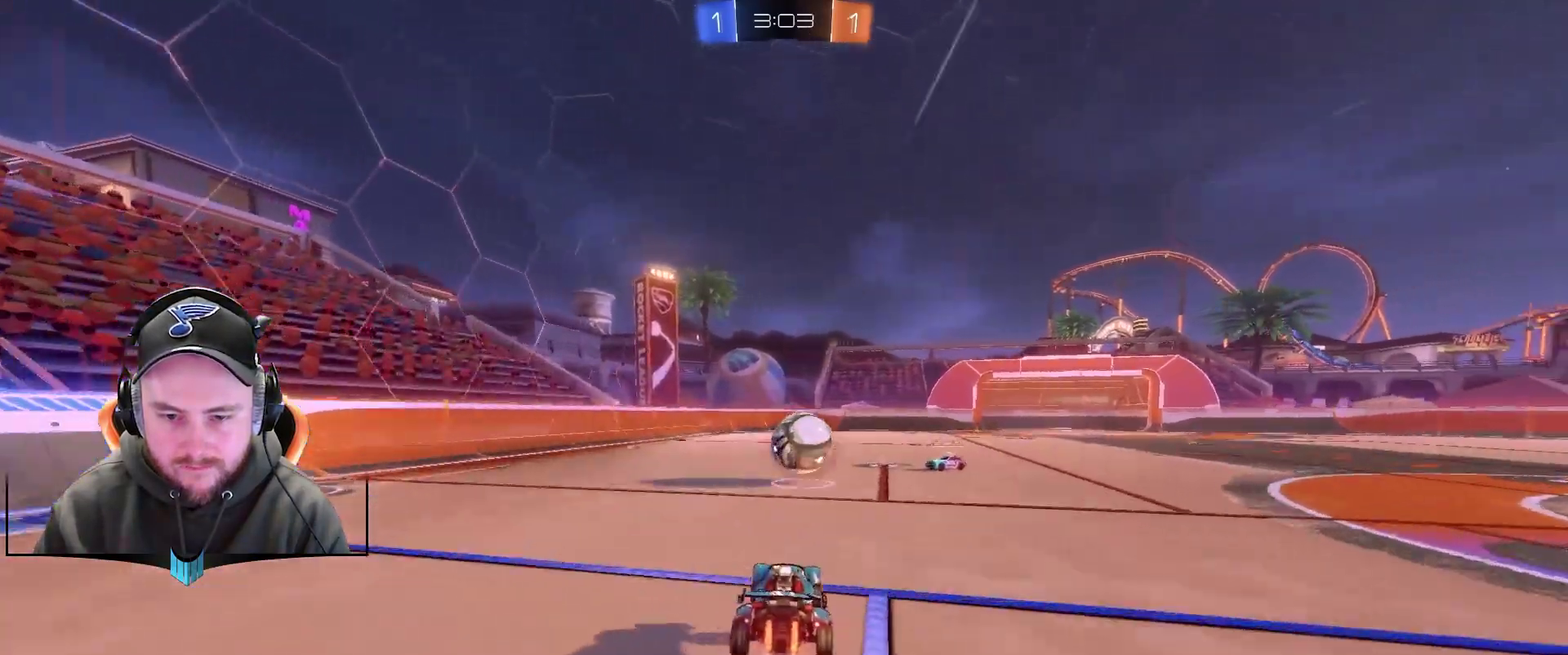
{"buttons": ["A", "R1", "R2"], "left_stick": "up-left", "right_stick": "center", "events": [[150, "A", "up"], [267, "left_stick", "up-left"], [333, "A", "down"]]}
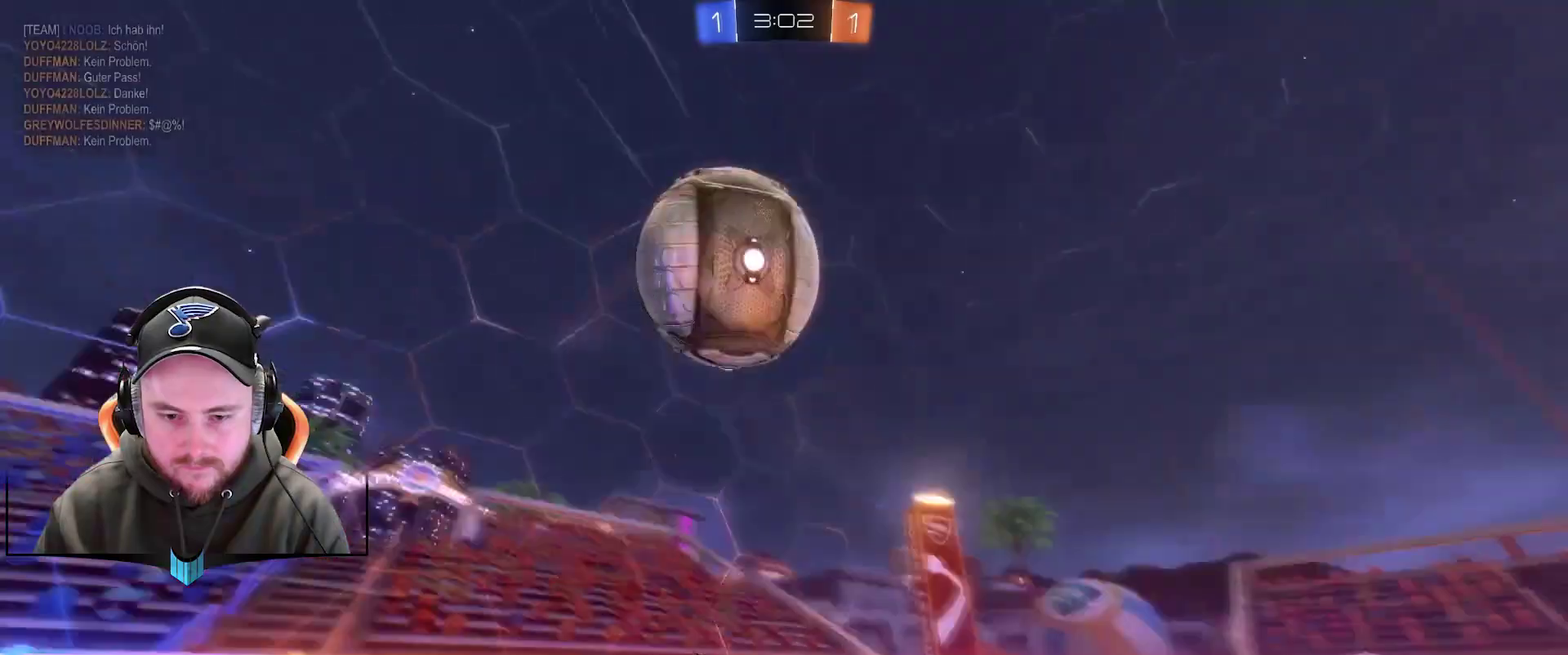
{"buttons": ["R2"], "left_stick": "center", "right_stick": "center", "events": [[17, "A", "up"], [17, "R1", "up"], [133, "left_stick", "center"], [317, "X", "down"], [433, "X", "up"]]}
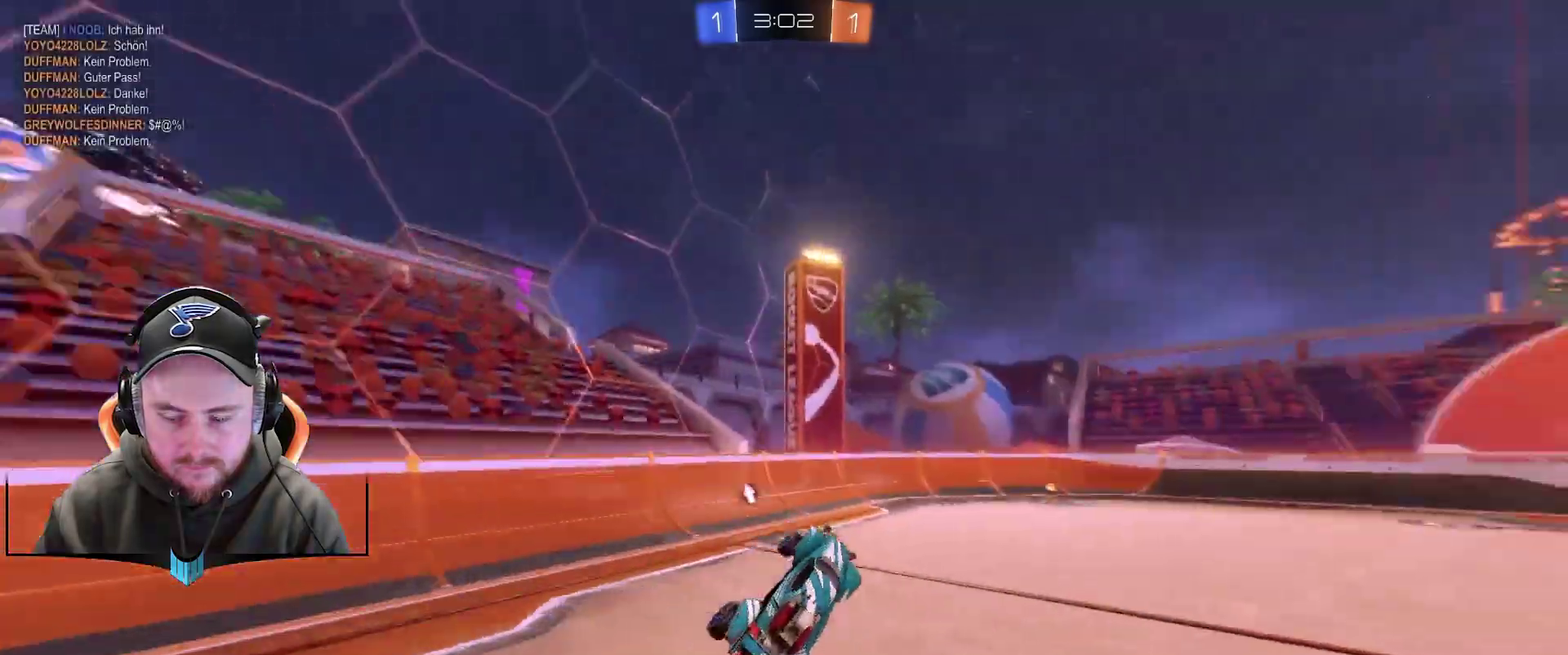
{"buttons": ["R2"], "left_stick": "center", "right_stick": "center", "events": [[117, "R2", "up"], [500, "R2", "down"]]}
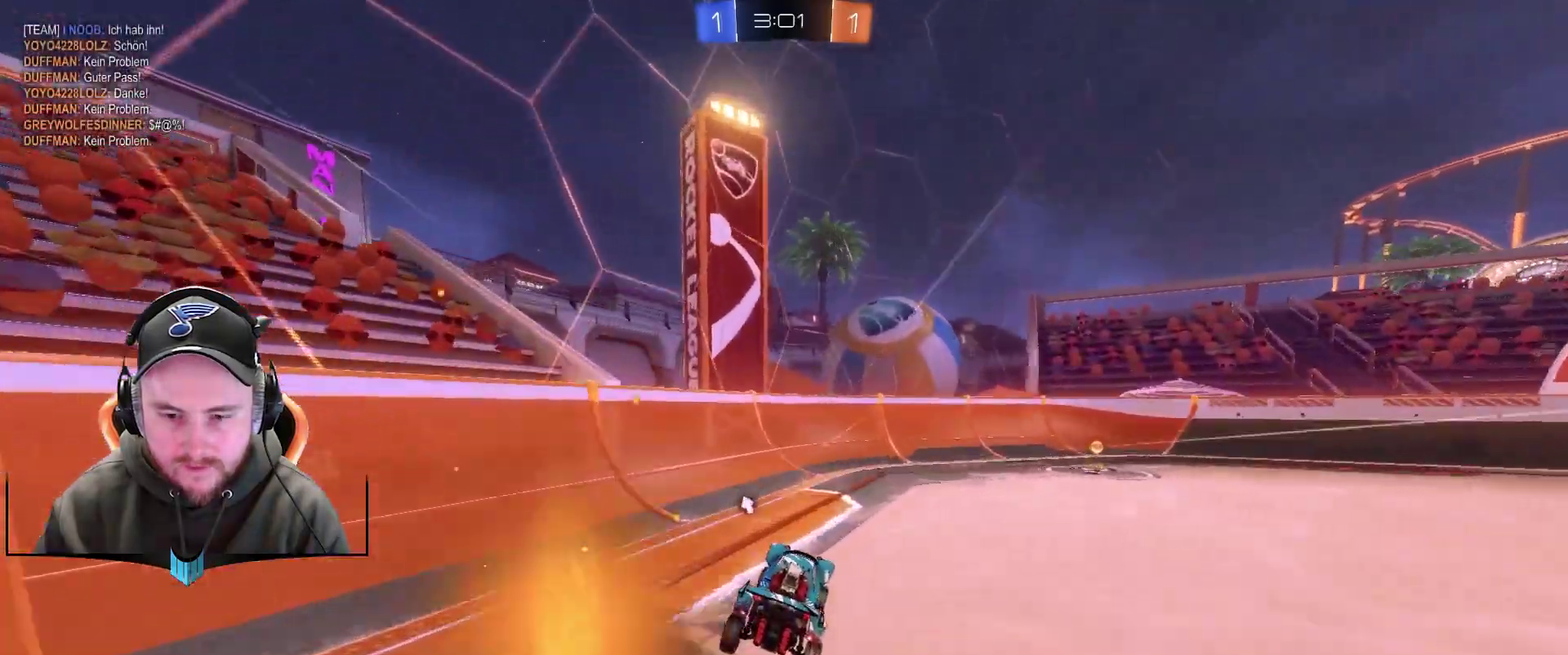
{"buttons": ["R2"], "left_stick": "right", "right_stick": "center", "events": [[67, "left_stick", "right"]]}
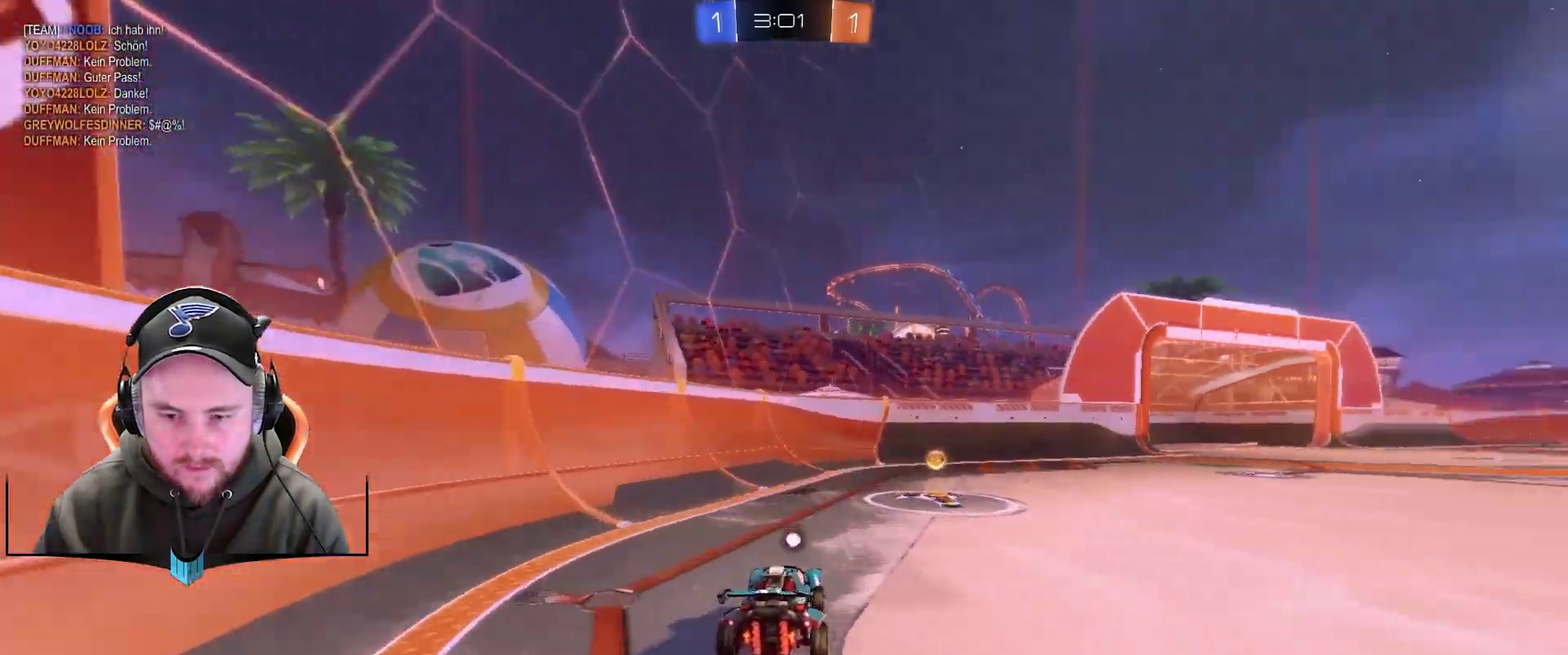
{"buttons": ["R2"], "left_stick": "center", "right_stick": "center", "events": [[167, "X", "down"], [233, "X", "up"], [367, "left_stick", "center"]]}
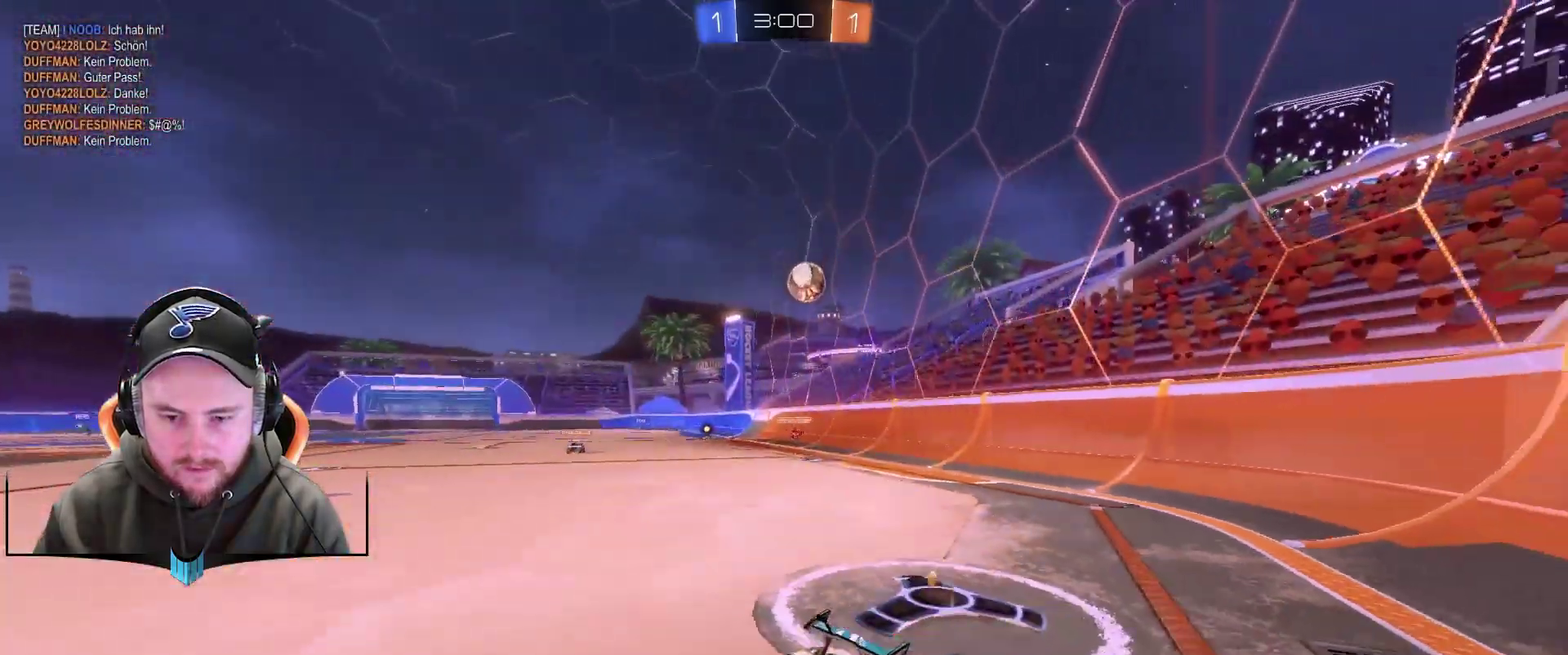
{"buttons": [], "left_stick": "center", "right_stick": "center", "events": [[33, "R2", "up"], [167, "left_stick", "right"], [350, "left_stick", "center"]]}
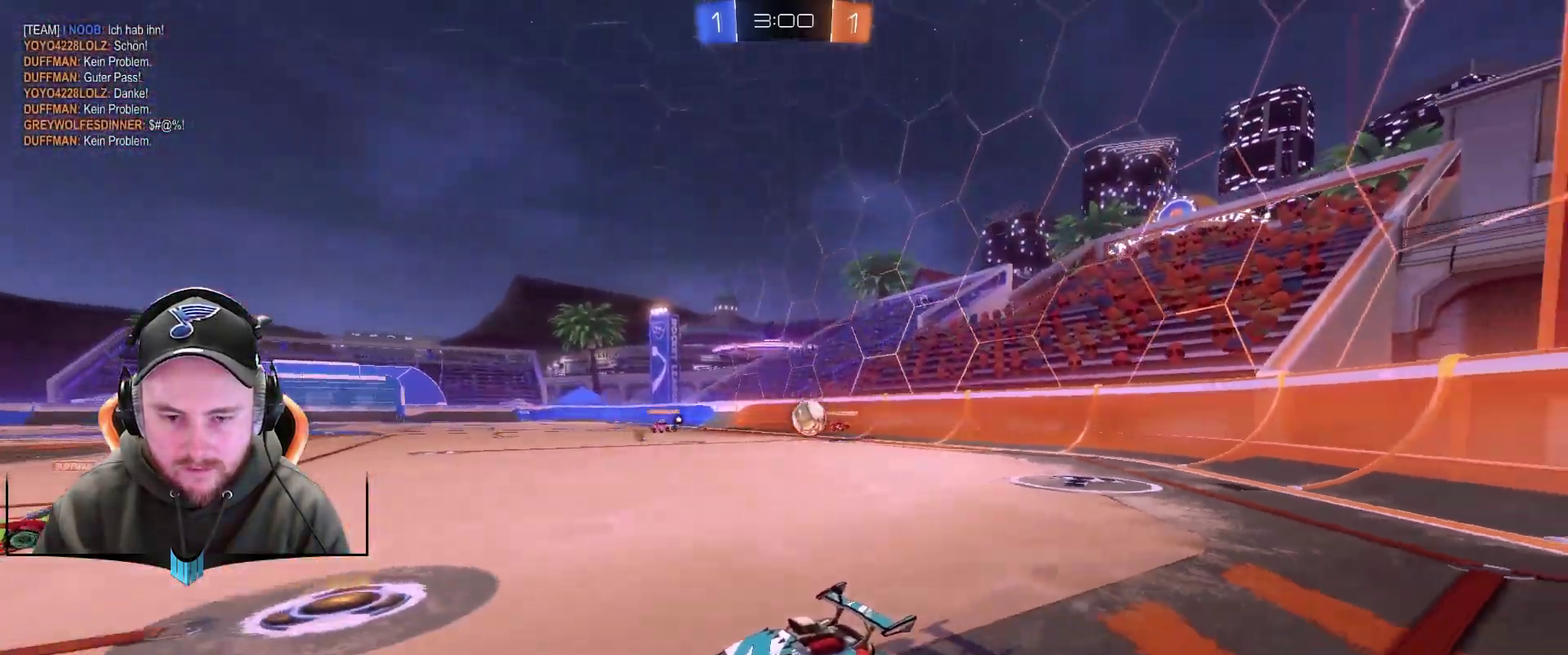
{"buttons": ["R2"], "left_stick": "right", "right_stick": "center", "events": [[33, "R2", "down"], [167, "R2", "up"], [350, "R2", "down"], [467, "left_stick", "right"]]}
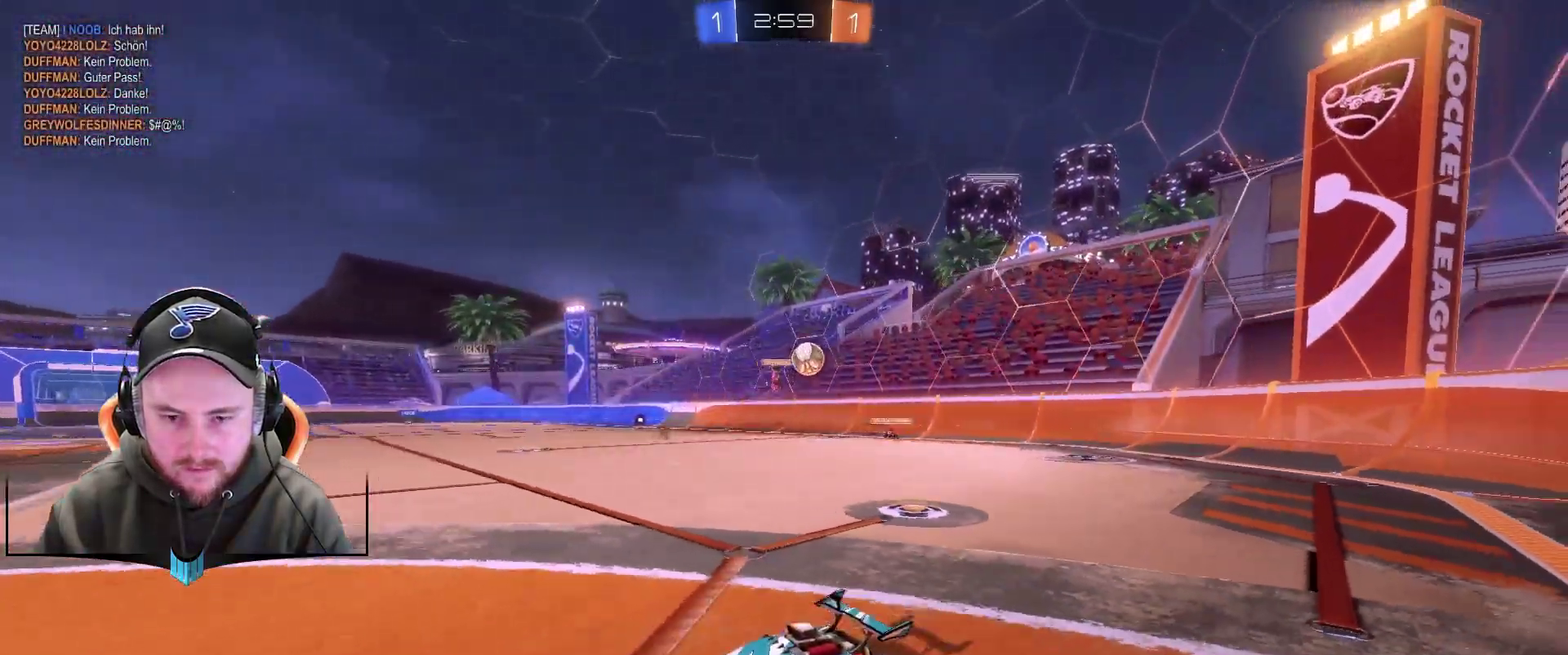
{"buttons": ["R1", "R2"], "left_stick": "center", "right_stick": "center", "events": [[100, "left_stick", "center"], [150, "left_stick", "down-left"], [267, "R1", "down"], [400, "left_stick", "center"]]}
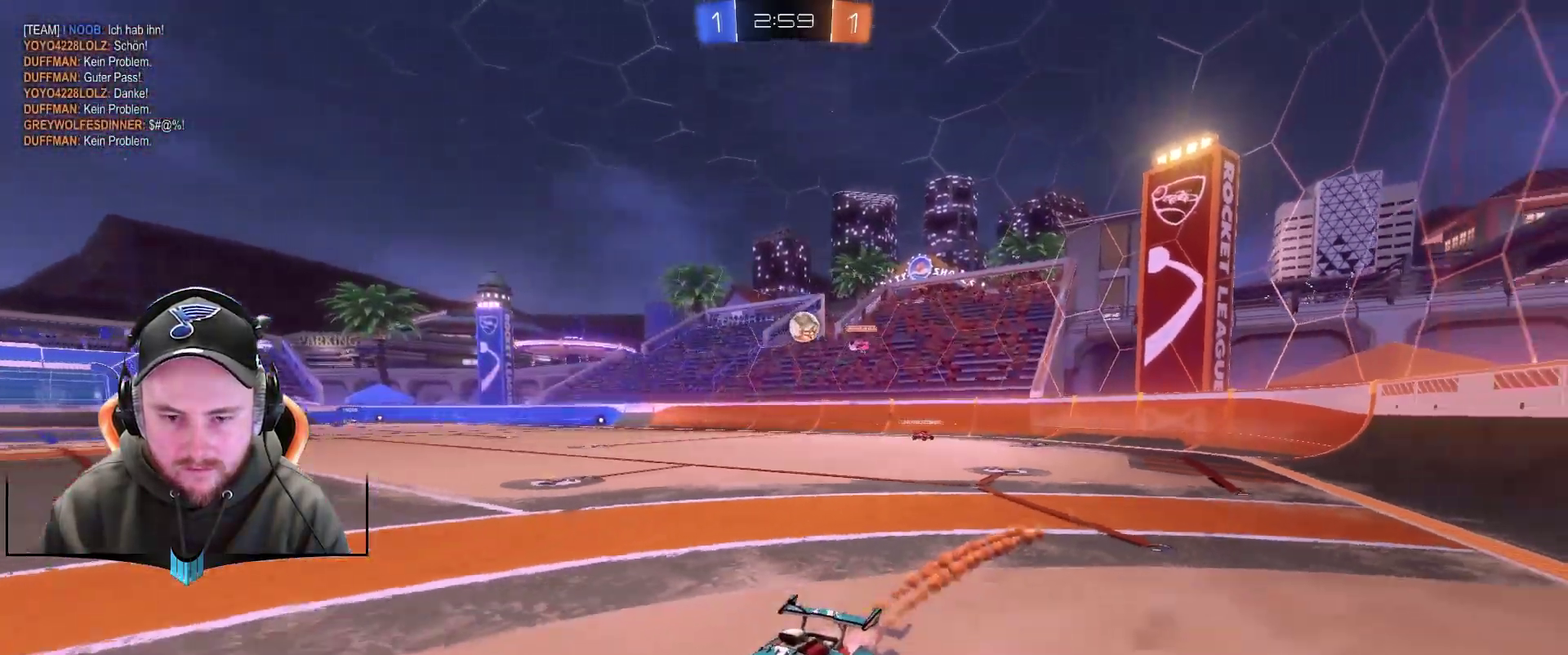
{"buttons": ["R2"], "left_stick": "right", "right_stick": "center", "events": [[17, "left_stick", "down-left"], [200, "left_stick", "center"], [317, "R1", "up"], [433, "left_stick", "right"]]}
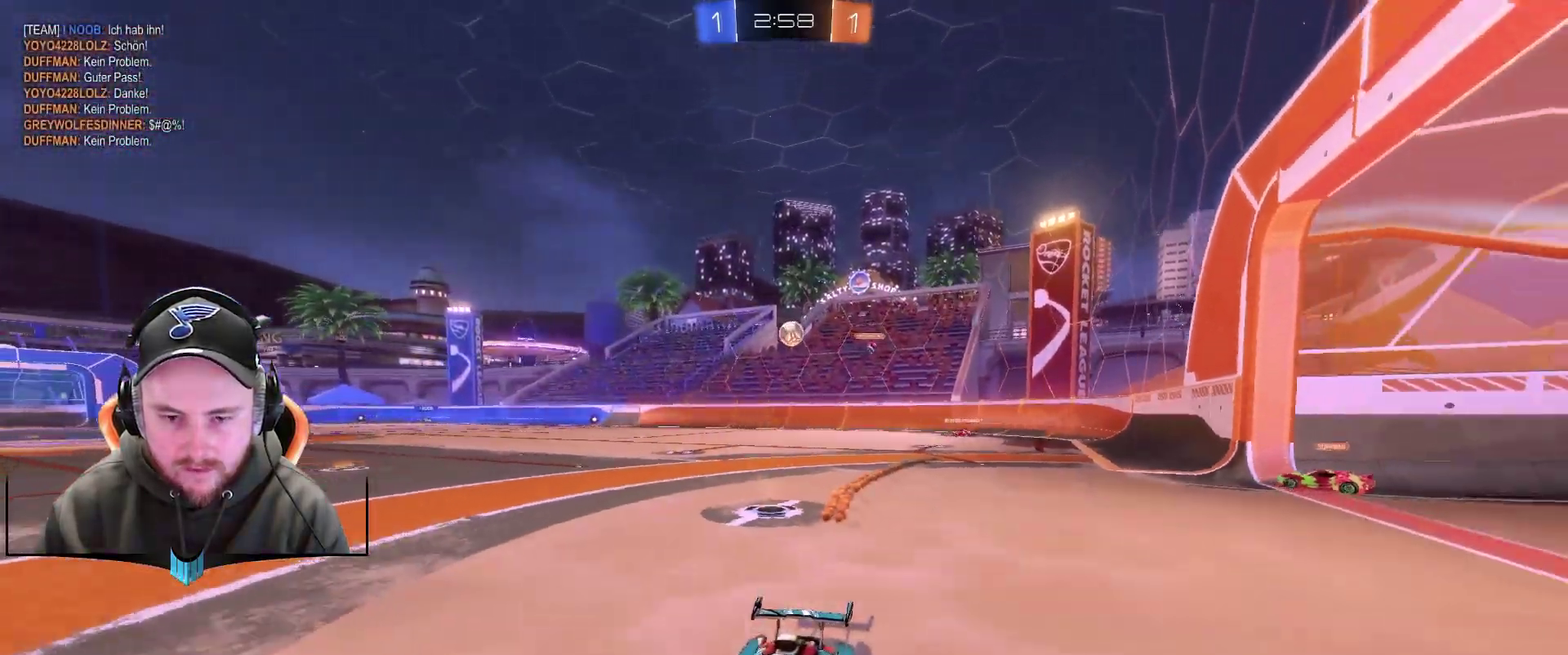
{"buttons": ["R2"], "left_stick": "right", "right_stick": "center", "events": [[133, "left_stick", "center"], [367, "left_stick", "right"]]}
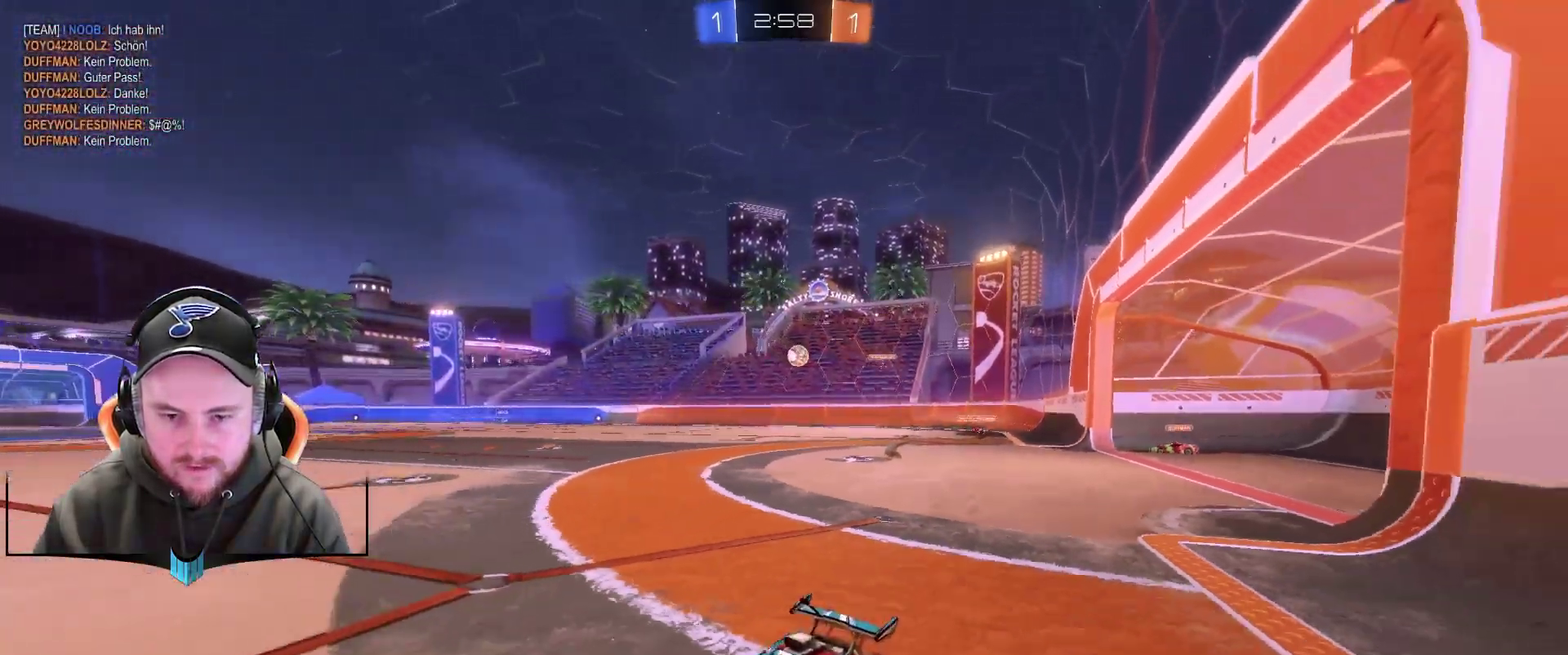
{"buttons": ["R2"], "left_stick": "center", "right_stick": "center", "events": [[133, "X", "down"], [183, "X", "up"], [317, "left_stick", "up-right"], [367, "X", "down"], [367, "left_stick", "center"], [483, "X", "up"]]}
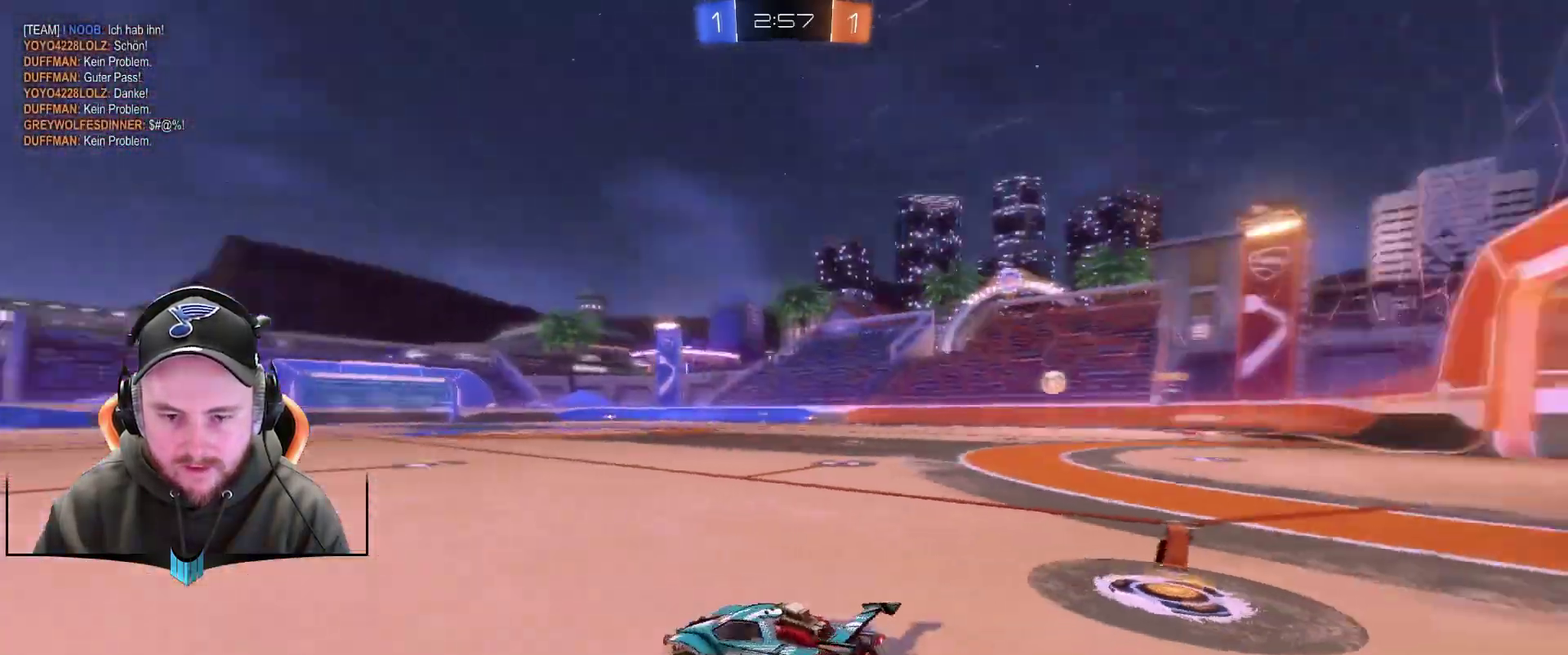
{"buttons": ["R2"], "left_stick": "up-right", "right_stick": "center", "events": [[233, "left_stick", "up-right"], [300, "left_stick", "right"], [433, "left_stick", "up-right"]]}
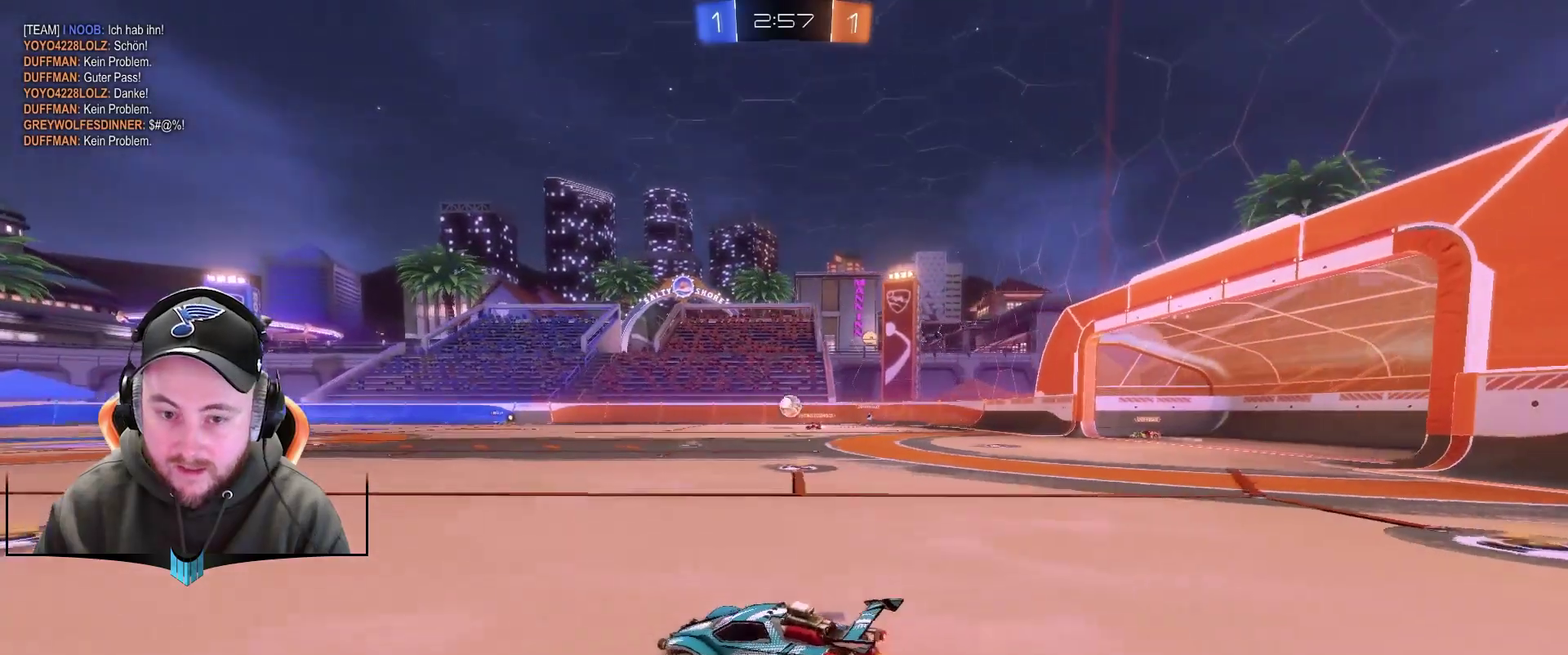
{"buttons": ["R2"], "left_stick": "center", "right_stick": "center", "events": [[50, "left_stick", "center"], [100, "R2", "up"], [233, "left_stick", "down-left"], [350, "left_stick", "center"], [417, "R2", "down"]]}
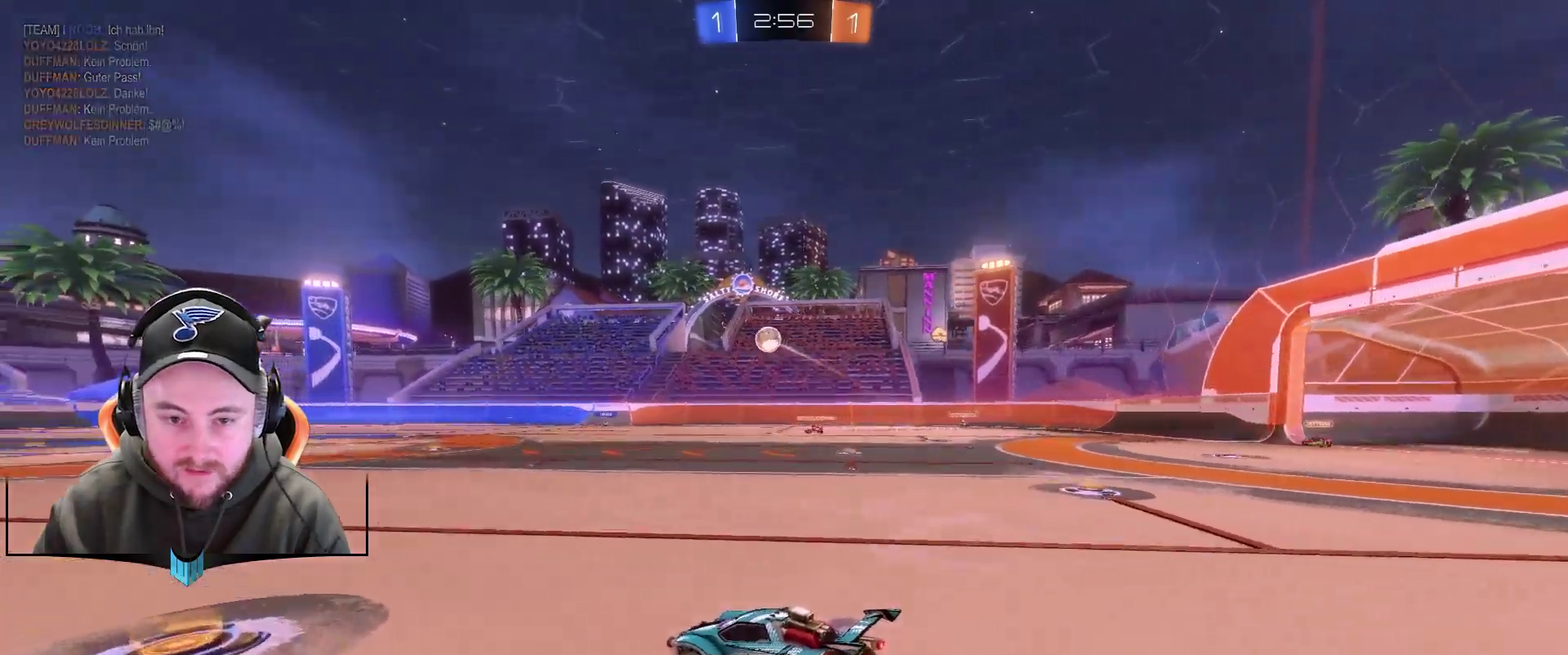
{"buttons": ["R2"], "left_stick": "center", "right_stick": "center", "events": [[100, "left_stick", "left"], [167, "left_stick", "down-left"], [483, "left_stick", "center"]]}
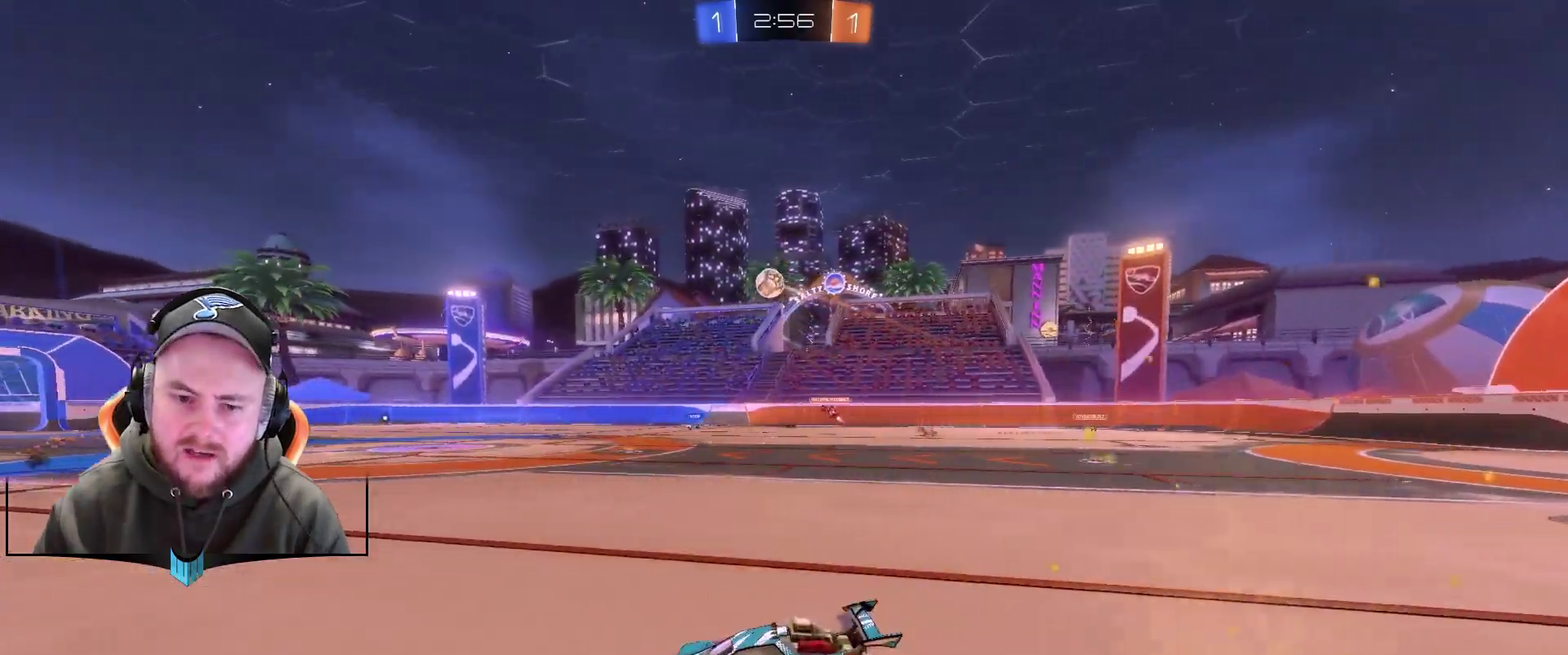
{"buttons": ["R1", "R2"], "left_stick": "right", "right_stick": "center", "events": [[83, "R1", "down"], [333, "A", "down"], [333, "left_stick", "right"], [400, "A", "up"]]}
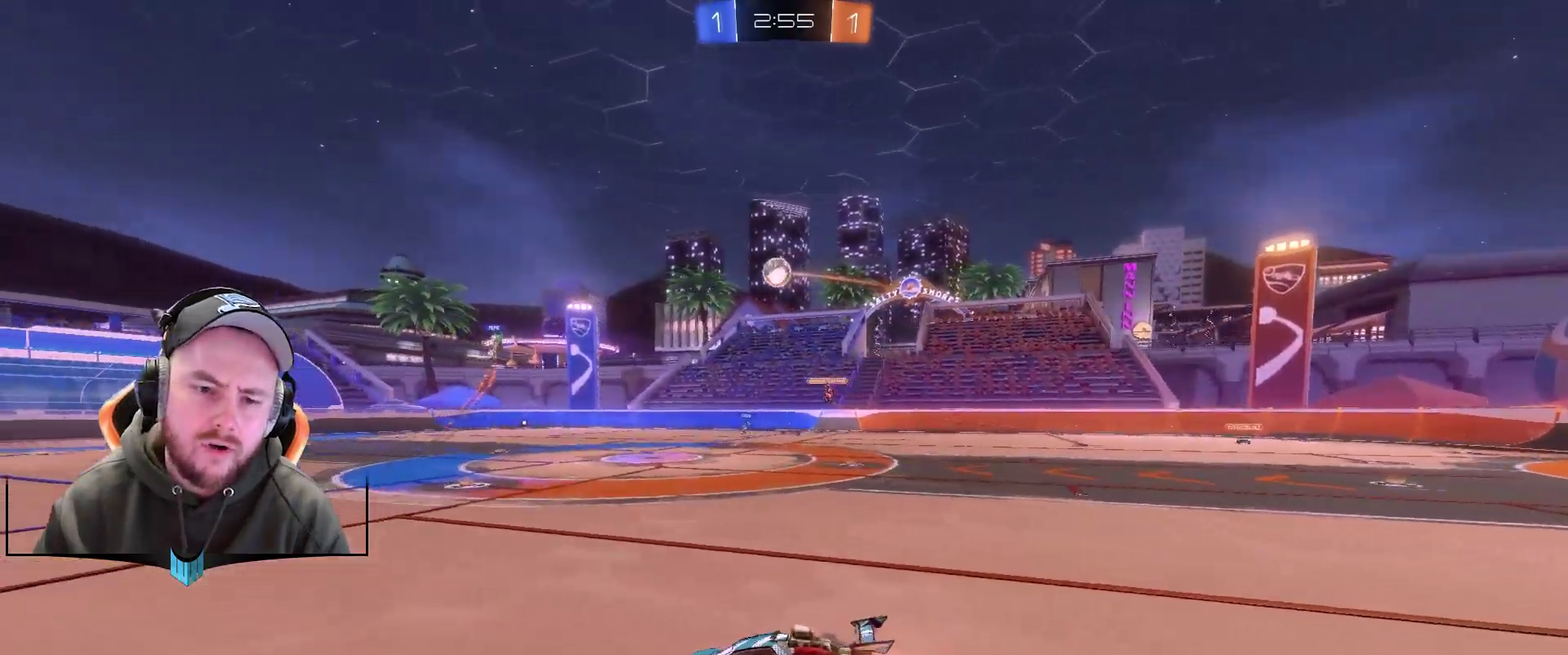
{"buttons": ["X", "R2"], "left_stick": "center", "right_stick": "center", "events": [[17, "A", "down"], [150, "A", "up"], [150, "R1", "up"], [150, "left_stick", "up-right"], [217, "X", "down"], [217, "left_stick", "center"], [333, "X", "up"], [450, "X", "down"]]}
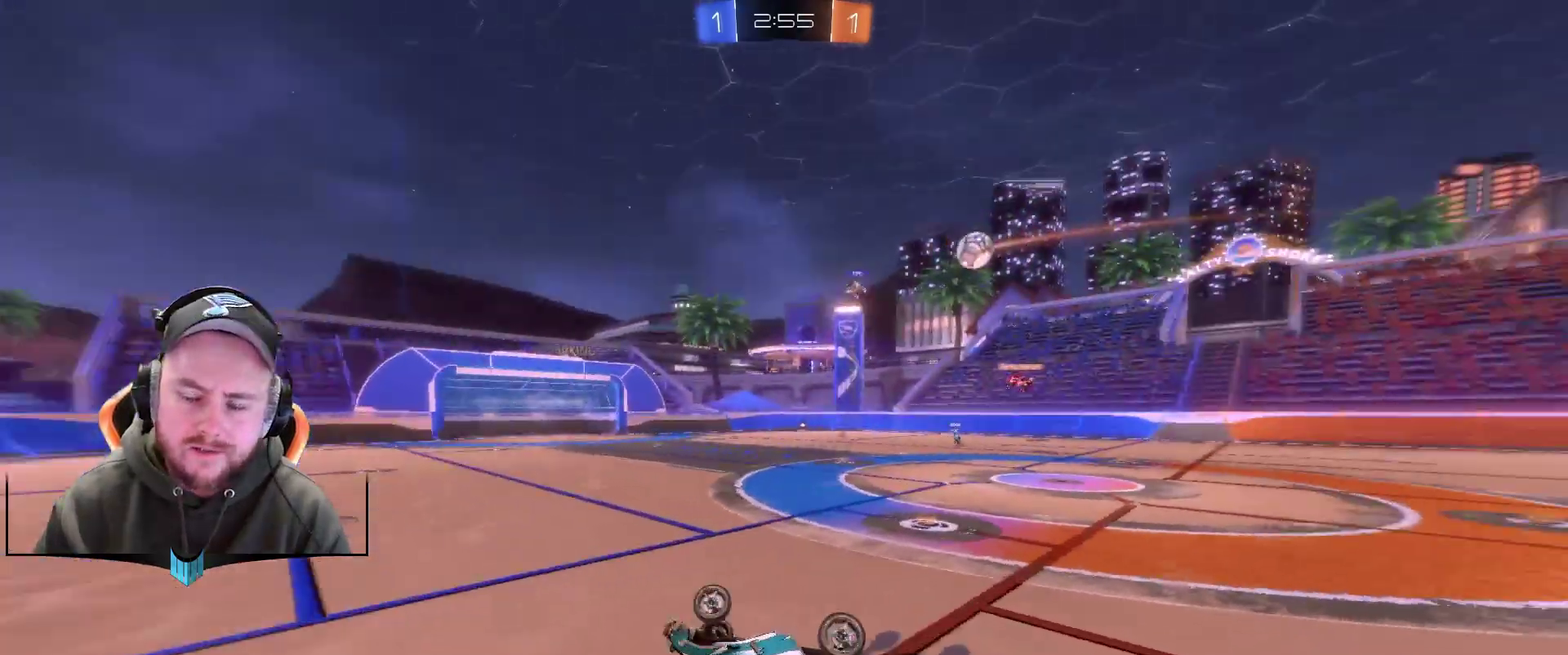
{"buttons": [], "left_stick": "center", "right_stick": "center", "events": [[17, "X", "up"], [83, "R2", "up"]]}
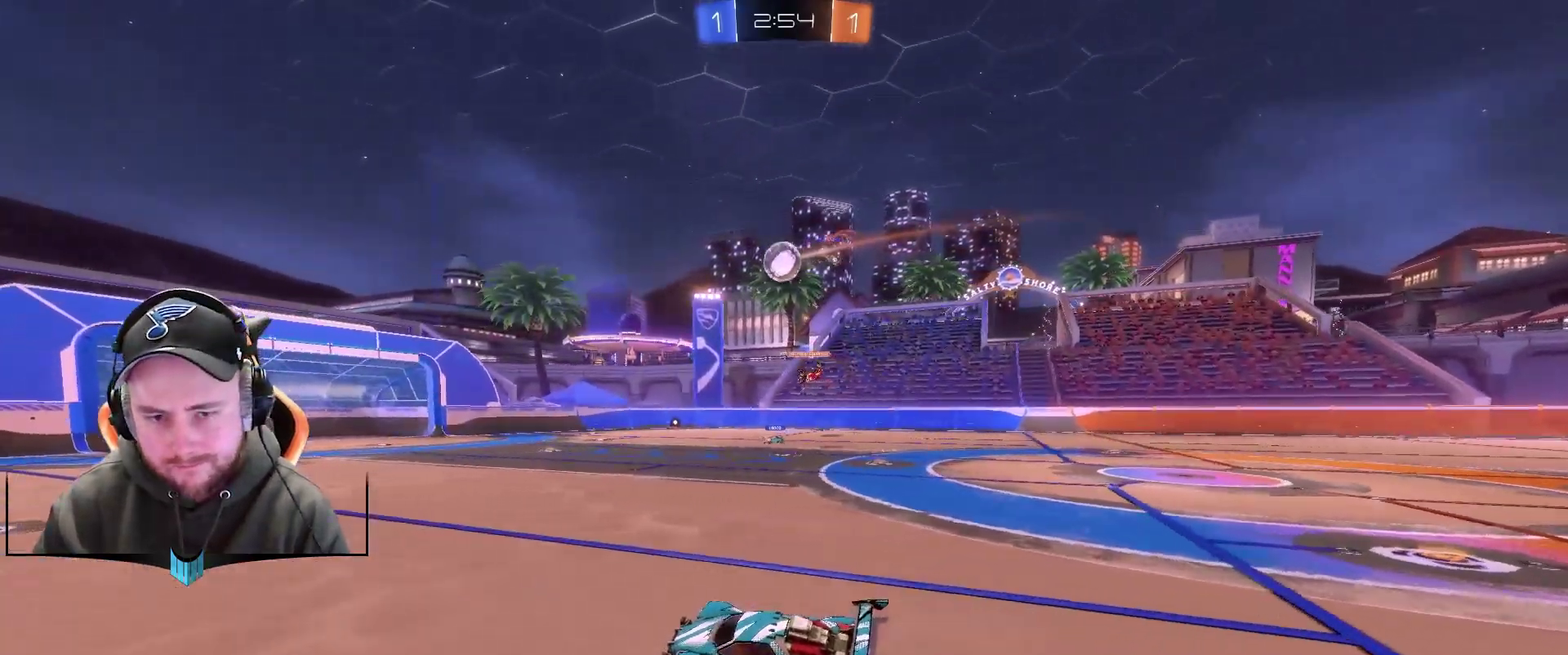
{"buttons": [], "left_stick": "center", "right_stick": "center", "events": []}
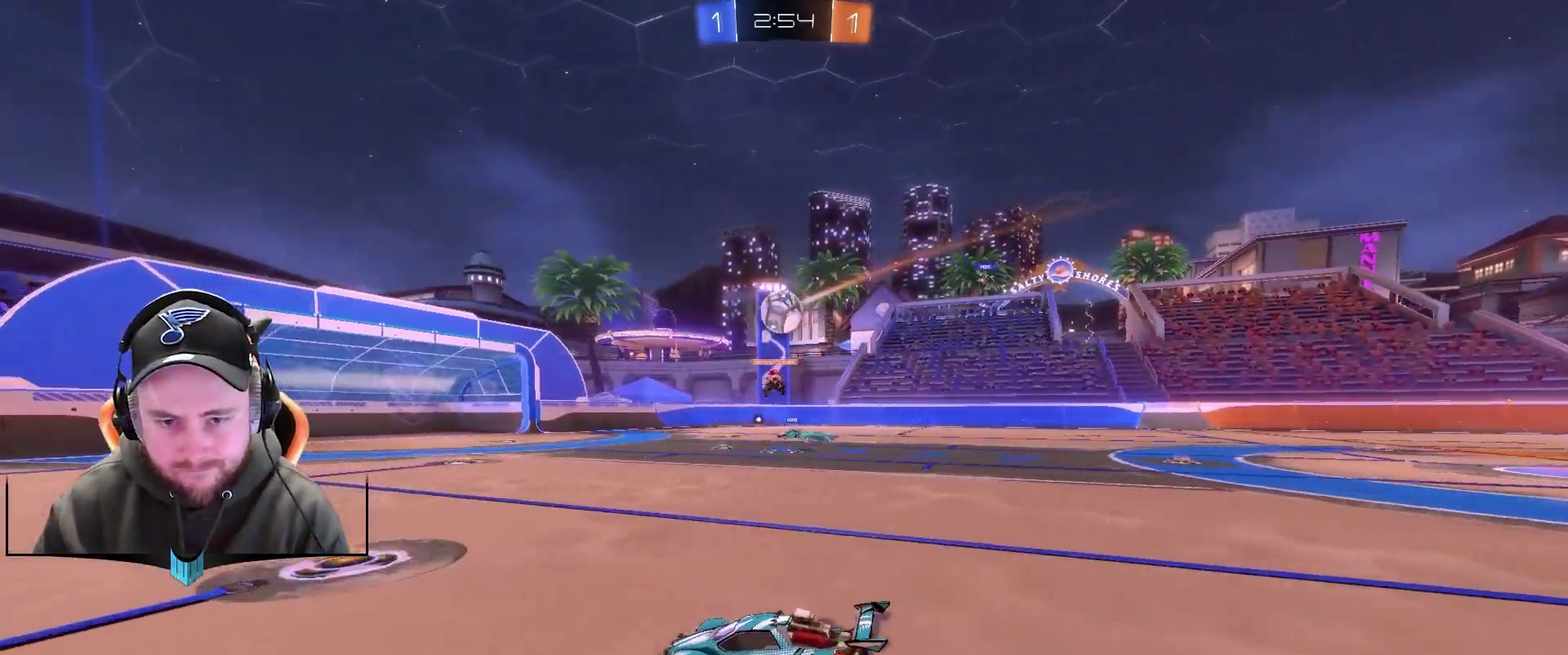
{"buttons": ["R2"], "left_stick": "down-left", "right_stick": "center", "events": [[317, "left_stick", "left"], [367, "R2", "down"], [367, "left_stick", "down-left"]]}
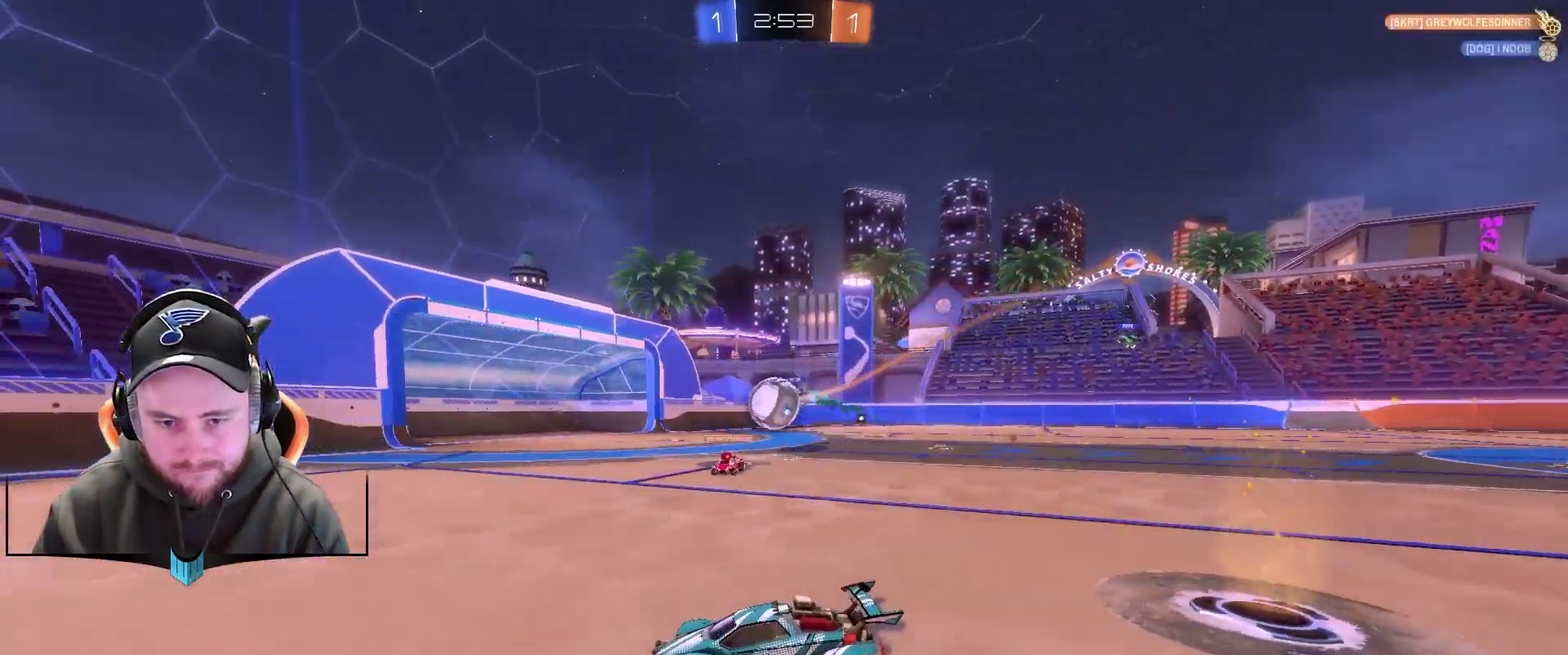
{"buttons": [], "left_stick": "right", "right_stick": "center", "events": [[183, "R2", "up"], [183, "left_stick", "center"], [483, "left_stick", "right"]]}
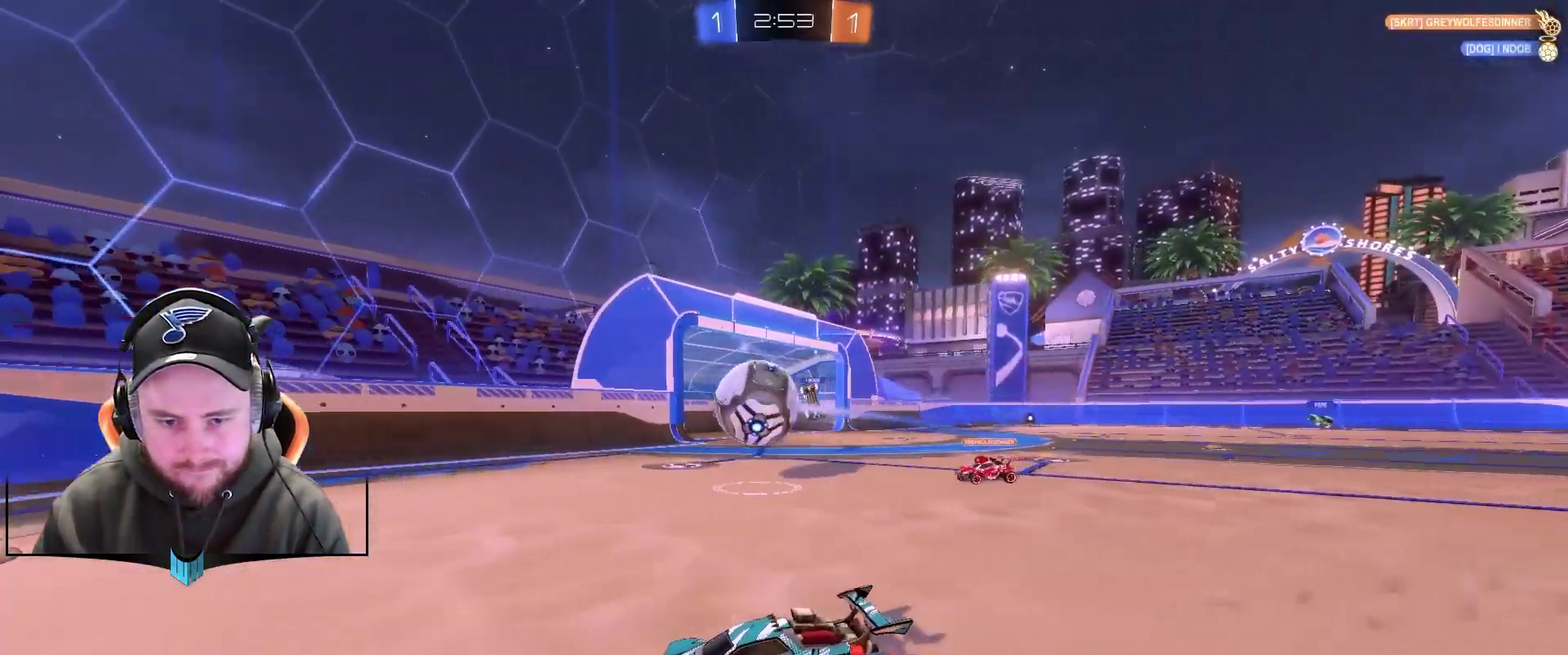
{"buttons": ["R2"], "left_stick": "right", "right_stick": "center", "events": [[50, "R2", "down"], [233, "R2", "up"], [417, "R2", "down"]]}
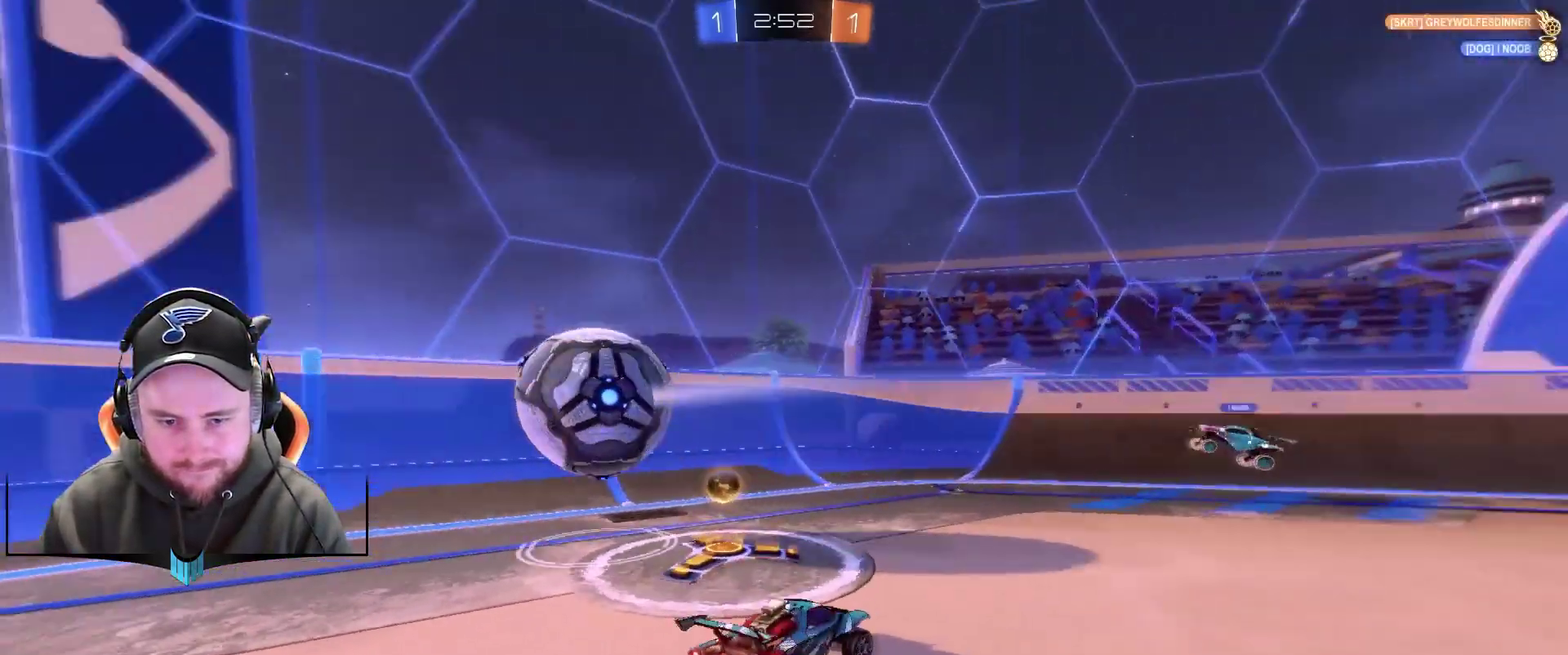
{"buttons": ["R2"], "left_stick": "center", "right_stick": "center", "events": [[283, "left_stick", "center"]]}
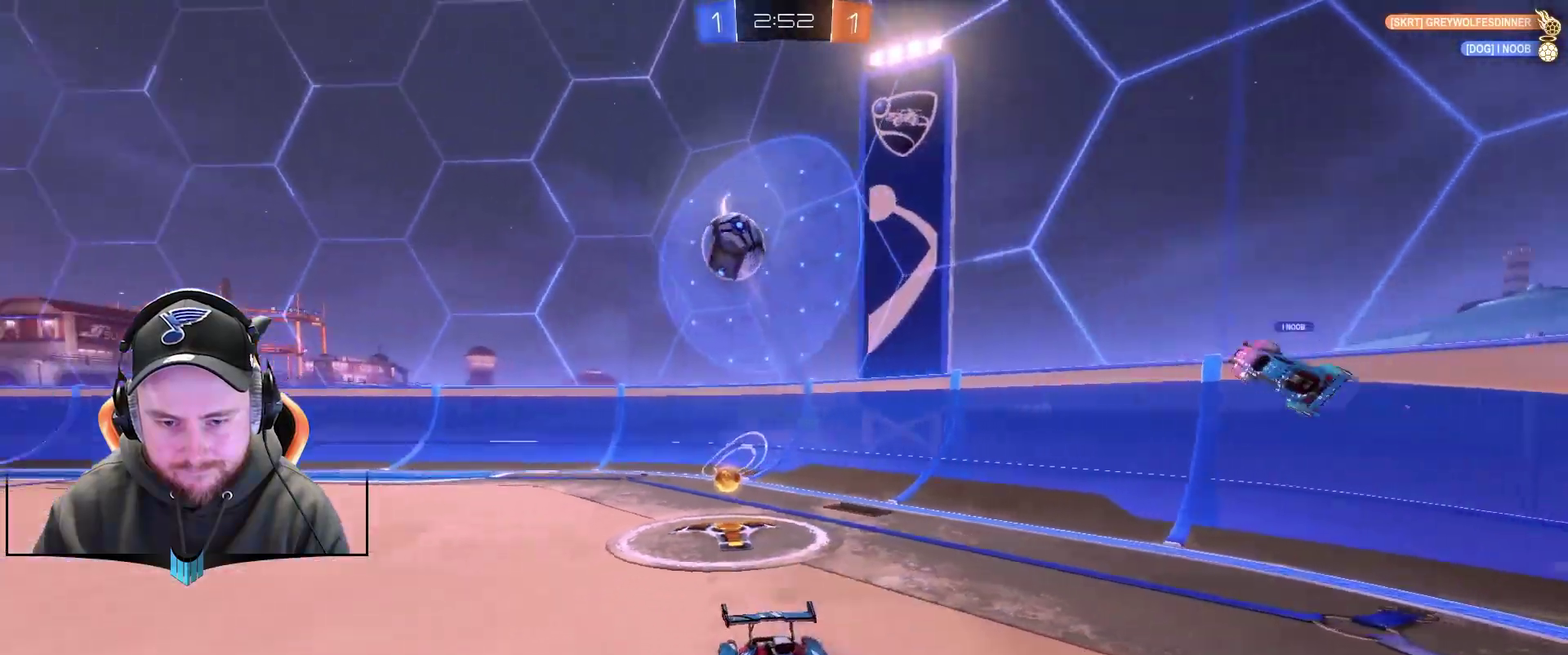
{"buttons": ["R2"], "left_stick": "down-left", "right_stick": "center", "events": [[450, "left_stick", "down-left"]]}
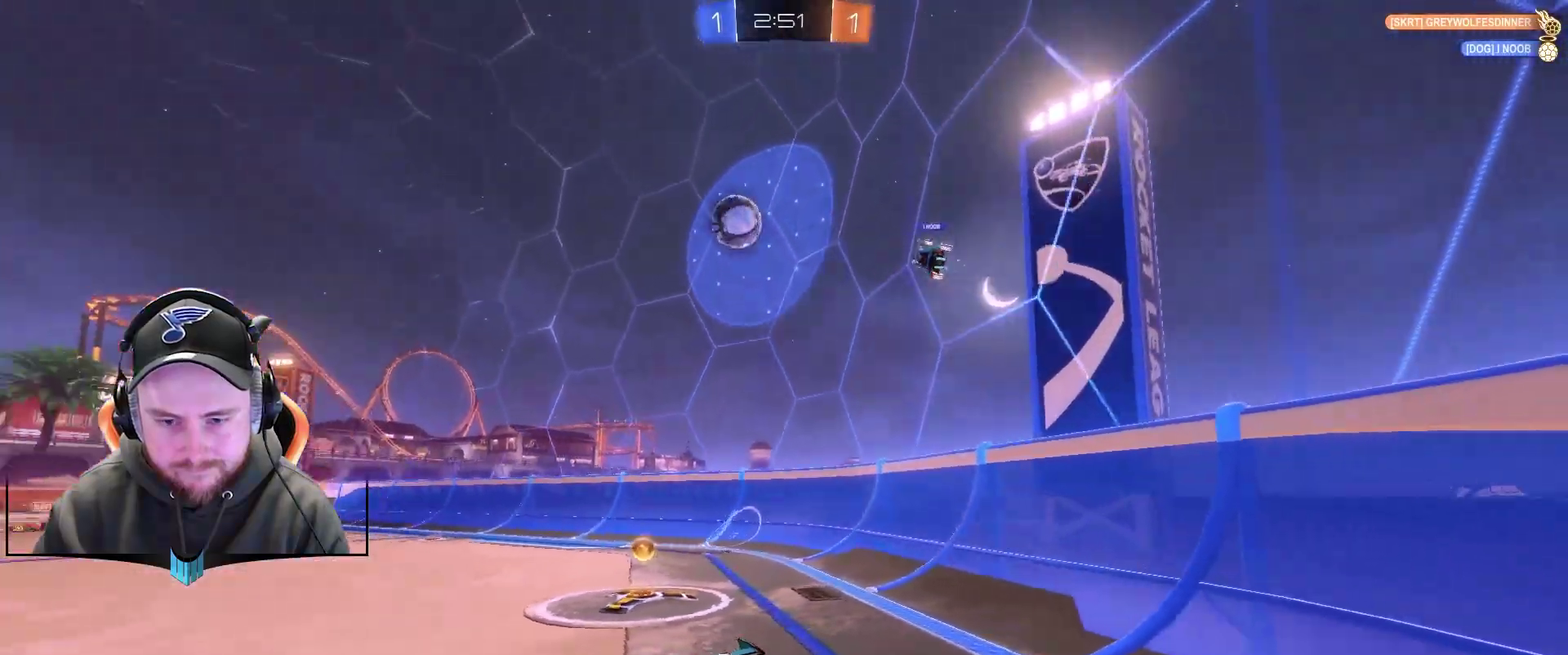
{"buttons": ["R2"], "left_stick": "down-left", "right_stick": "center"}
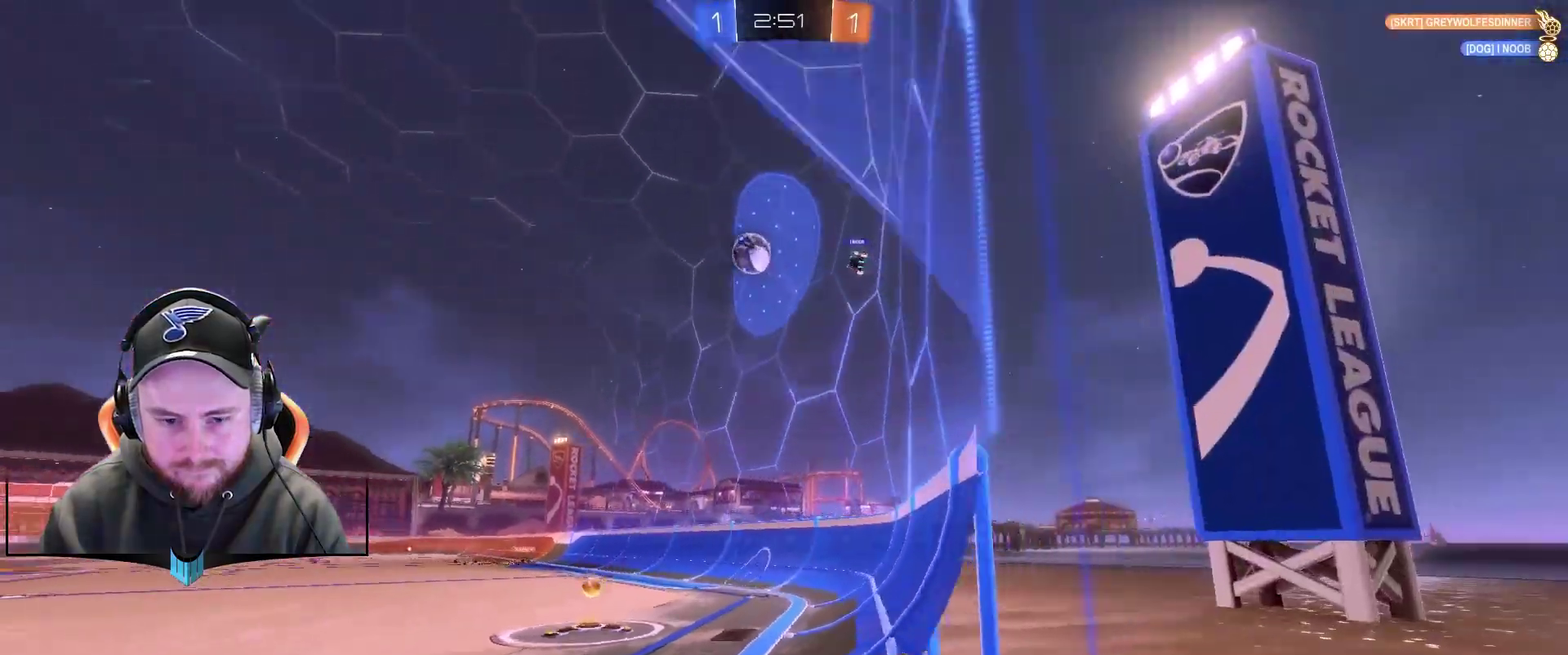
{"buttons": ["R2"], "left_stick": "down-left", "right_stick": "center", "events": []}
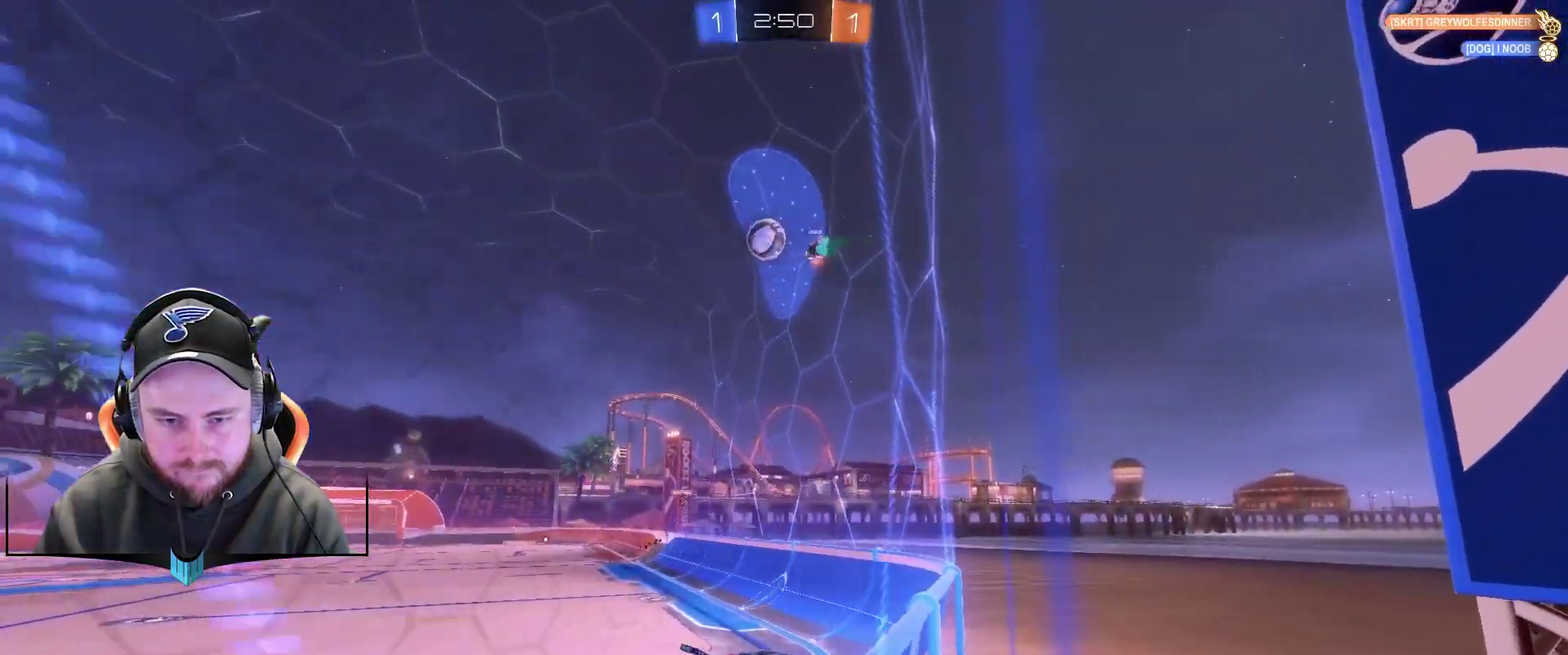
{"buttons": ["R2"], "left_stick": "right", "right_stick": "center", "events": [[300, "left_stick", "center"], [367, "left_stick", "right"]]}